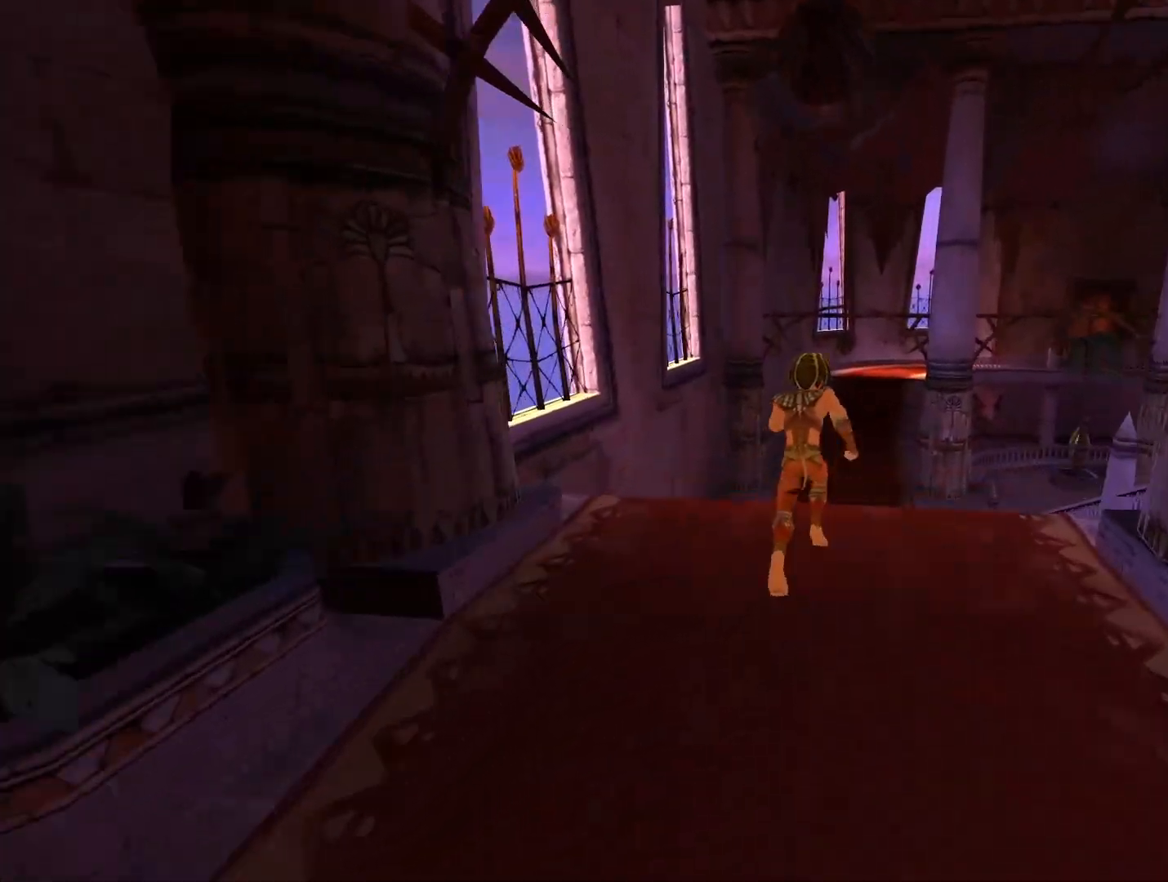
Gameplay with a controller (Xbox layout); each line is a JSON object with the inputs held at the frame after it (dt_ms = milliseconds from this image to that frame). "button_events" lists button changes between this image and that frame as [ms after this image, input, new state], when the widget could be followed in between (sticks are given only as held states). This document gives stick clicks only as held states, not as events.
{"dt_ms": 500, "buttons": [], "left_stick": "up", "right_stick": "center", "button_events": []}
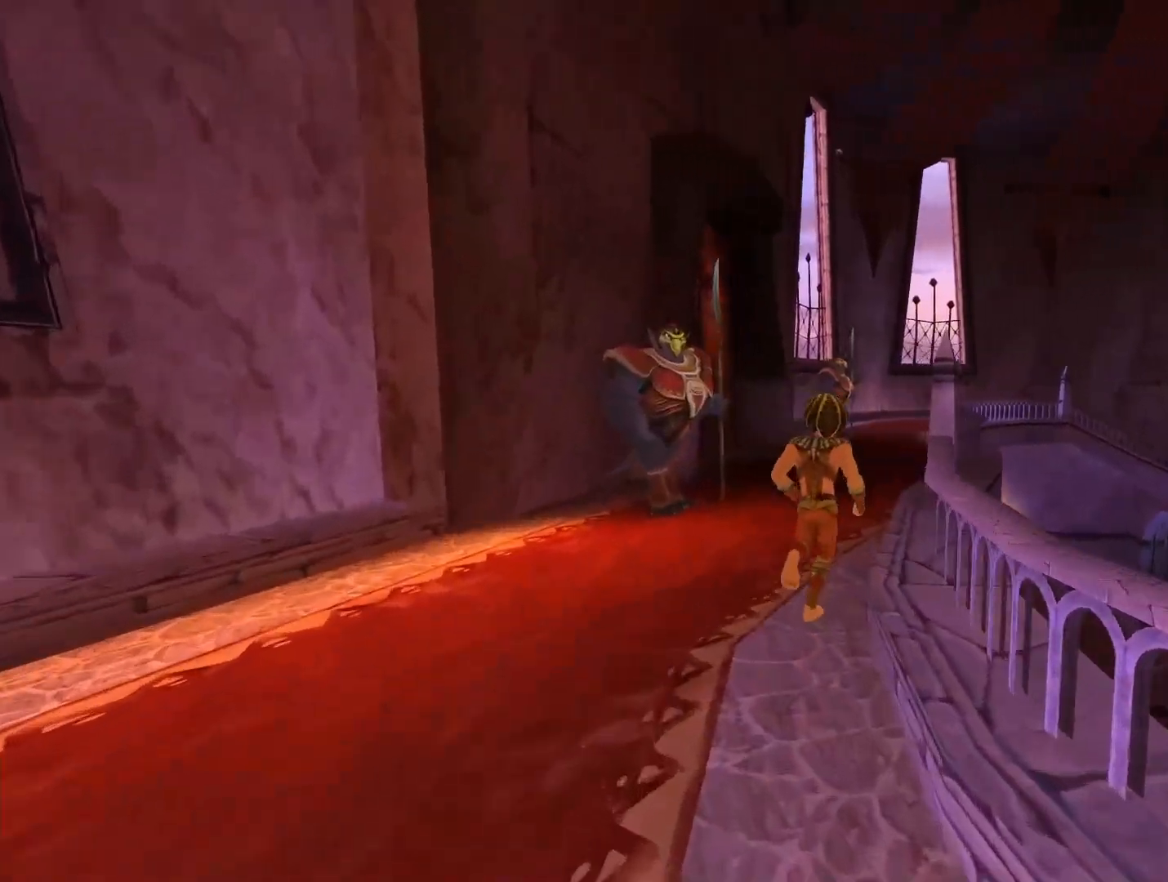
{"dt_ms": 1000, "buttons": [], "left_stick": "up-left", "right_stick": "center", "button_events": []}
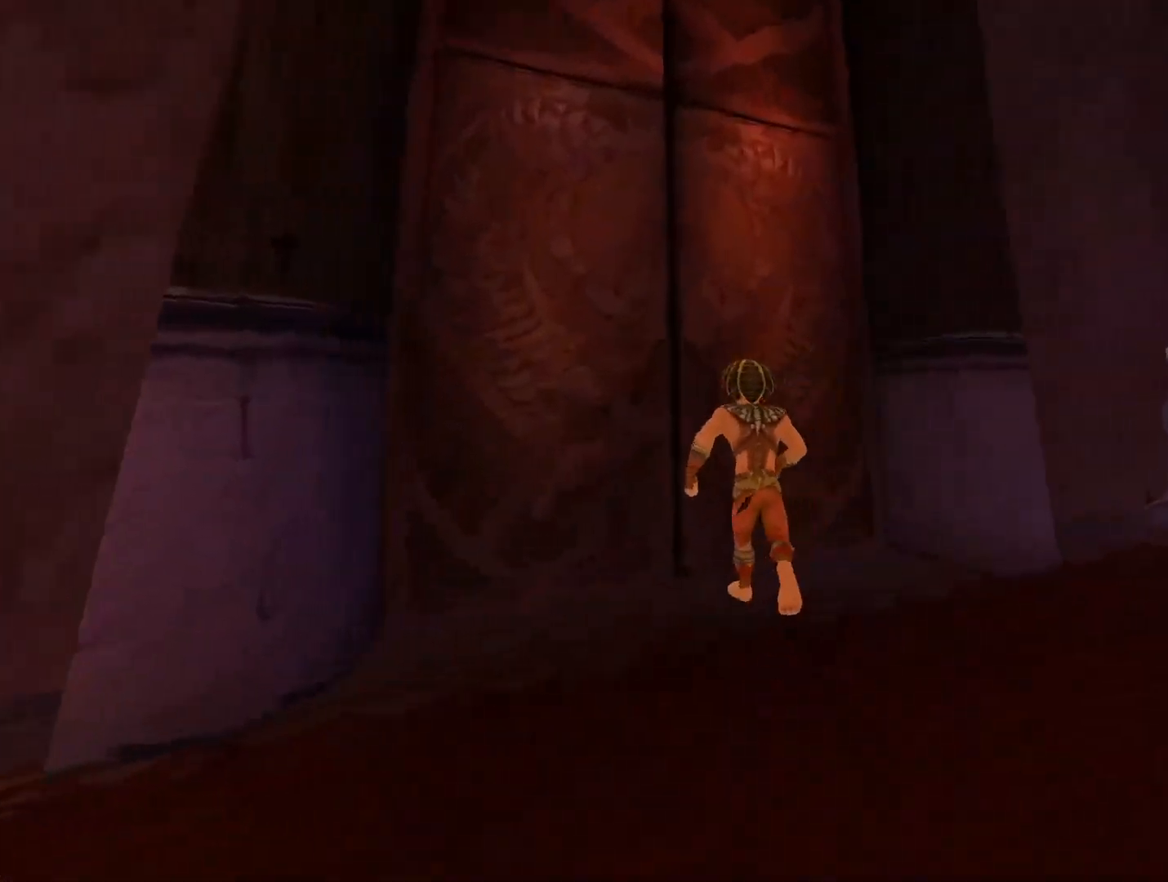
{"dt_ms": 500, "buttons": [], "left_stick": "up", "right_stick": "center", "button_events": [[50, "X", "down"], [150, "X", "up"], [217, "X", "down"], [317, "X", "up"]]}
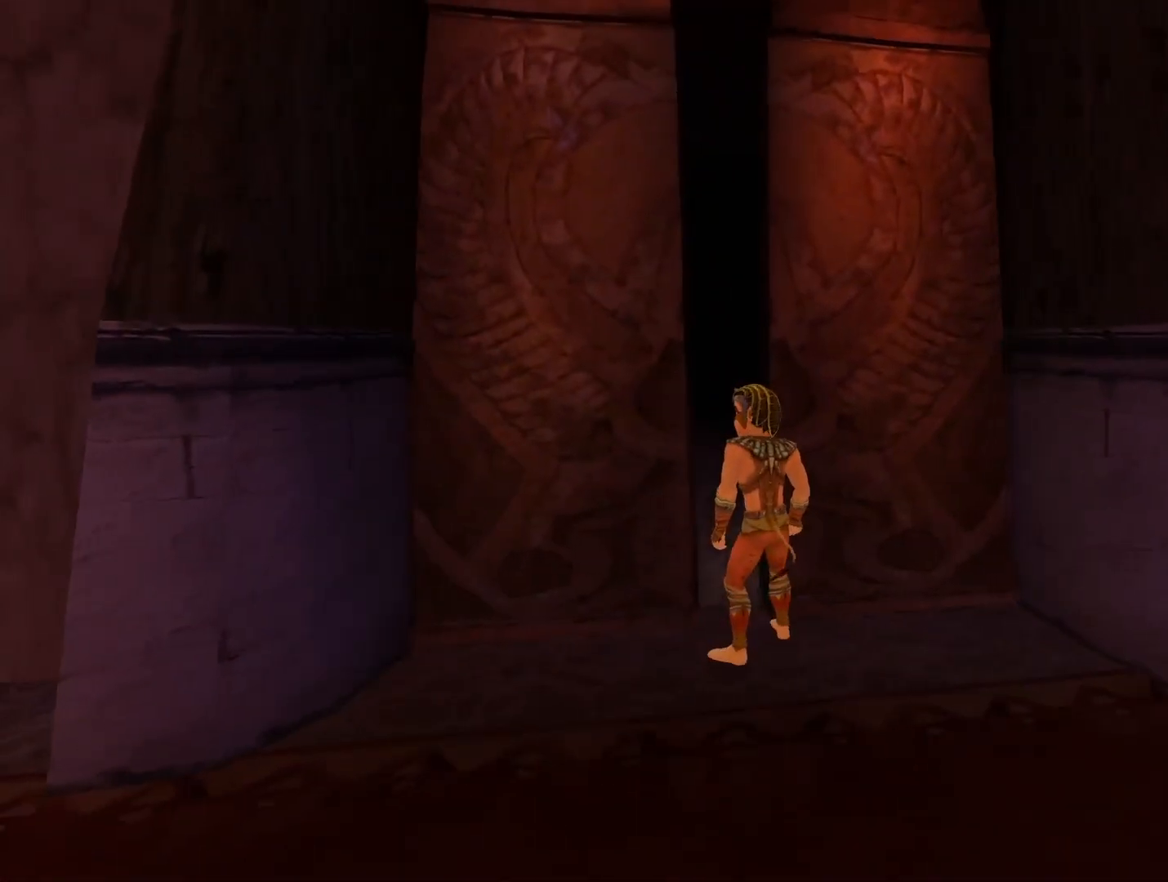
{"dt_ms": 500, "buttons": [], "left_stick": "up", "right_stick": "center", "button_events": []}
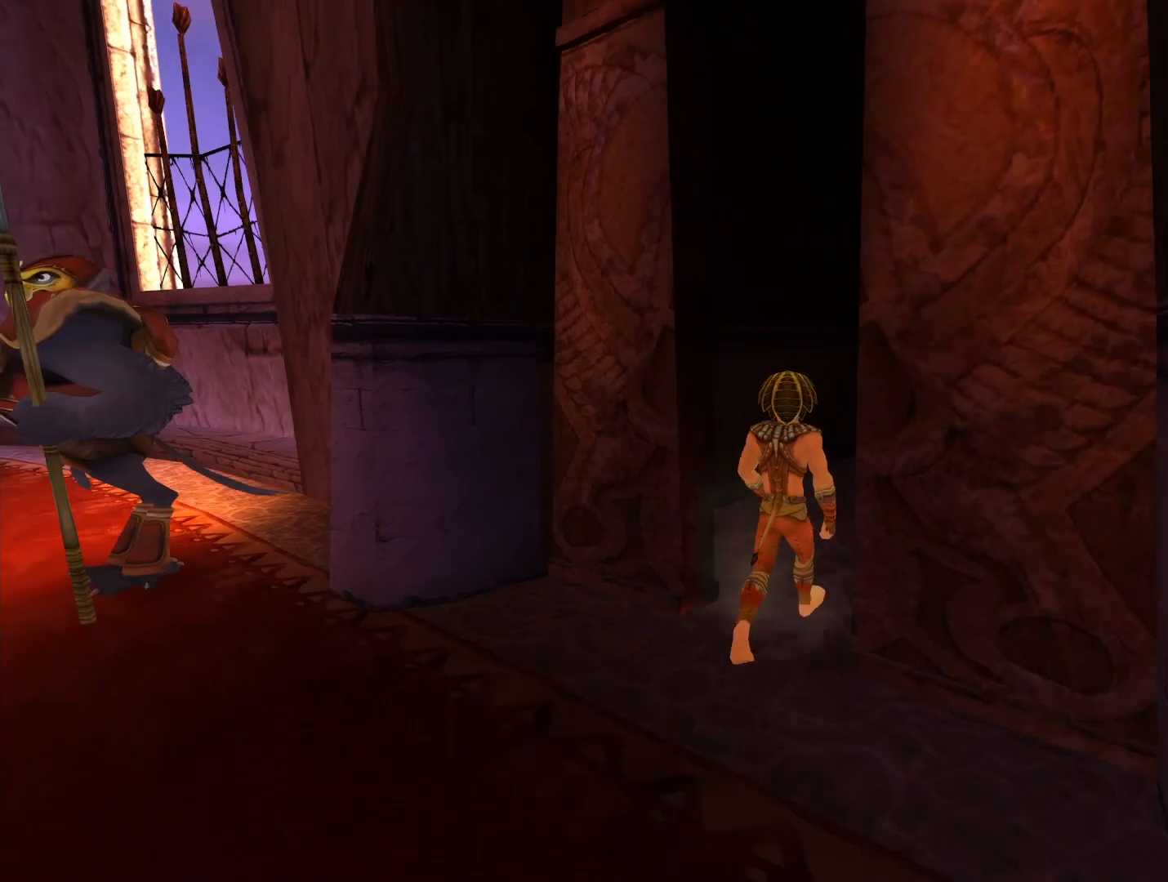
{"dt_ms": 500, "buttons": [], "left_stick": "up", "right_stick": "center", "button_events": []}
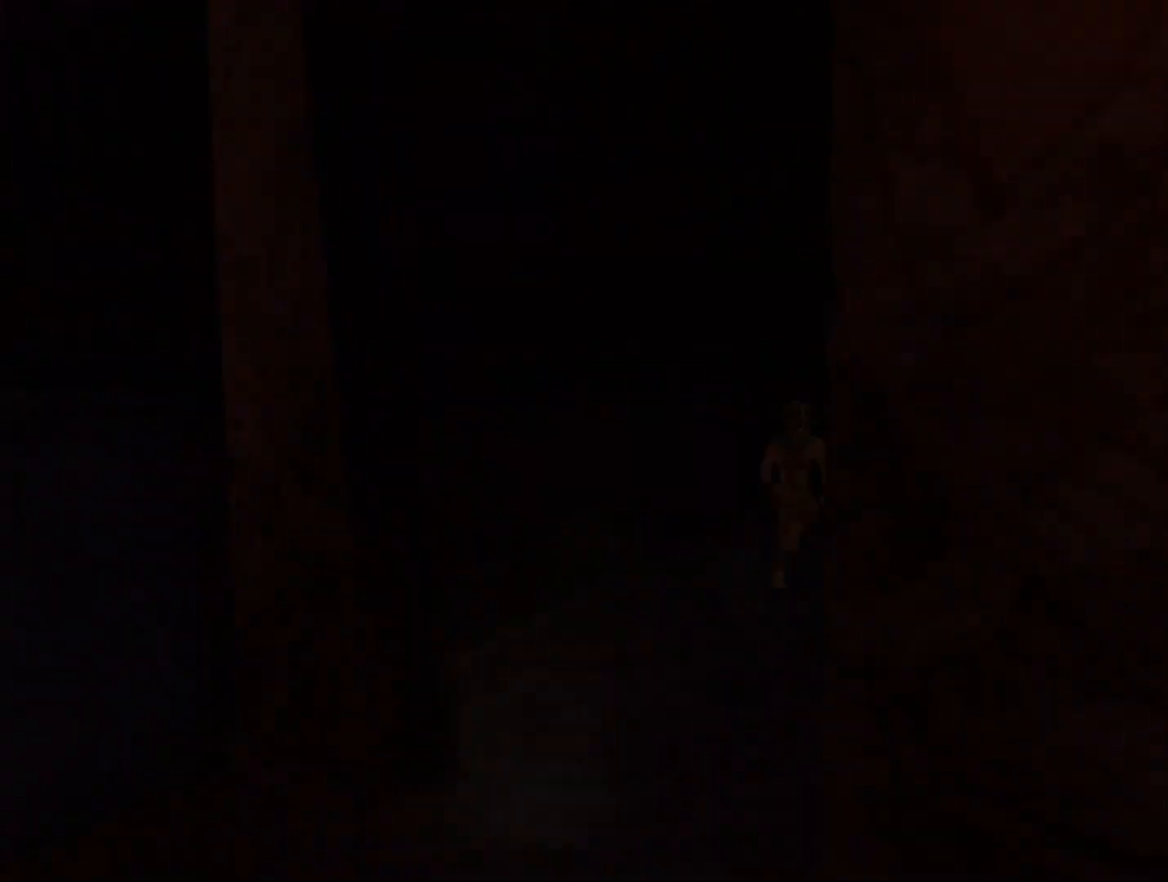
{"dt_ms": 500, "buttons": [], "left_stick": "center", "right_stick": "center", "button_events": []}
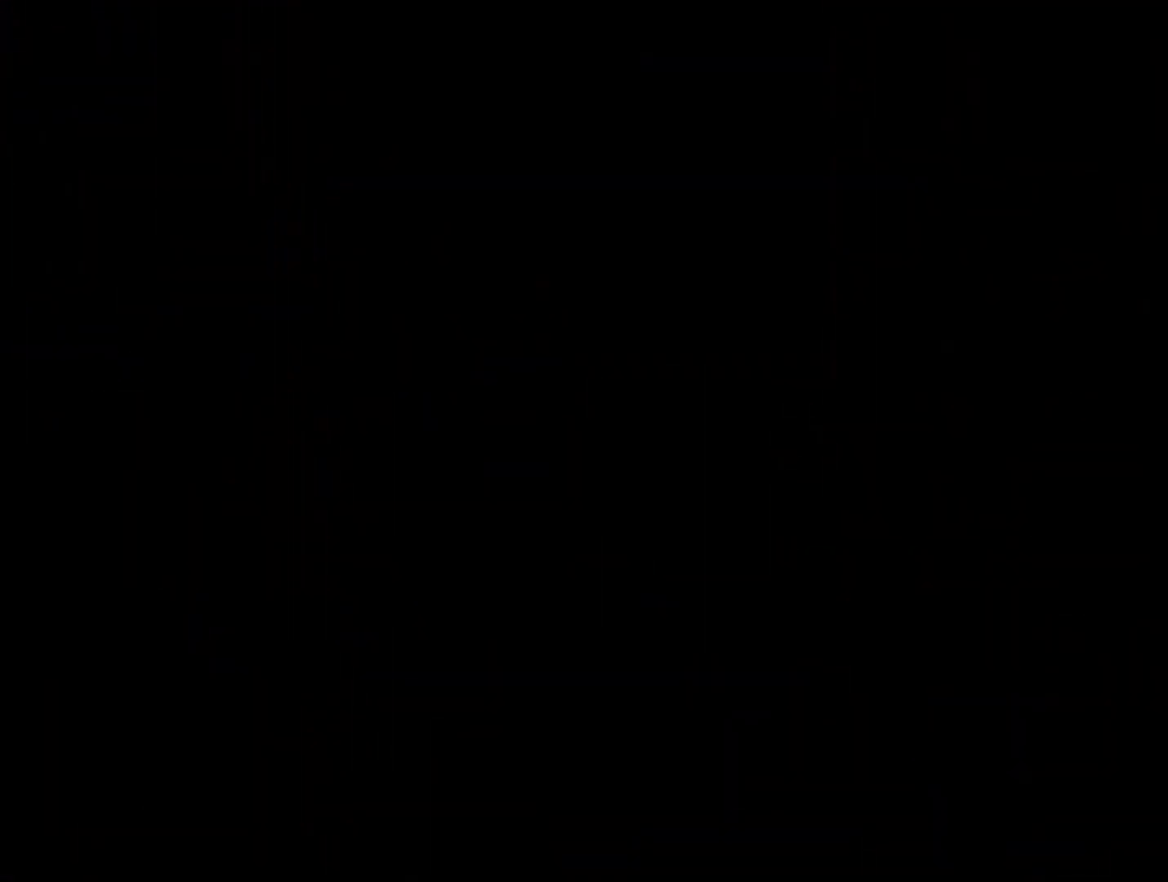
{"dt_ms": 500, "buttons": [], "left_stick": "center", "right_stick": "center", "button_events": []}
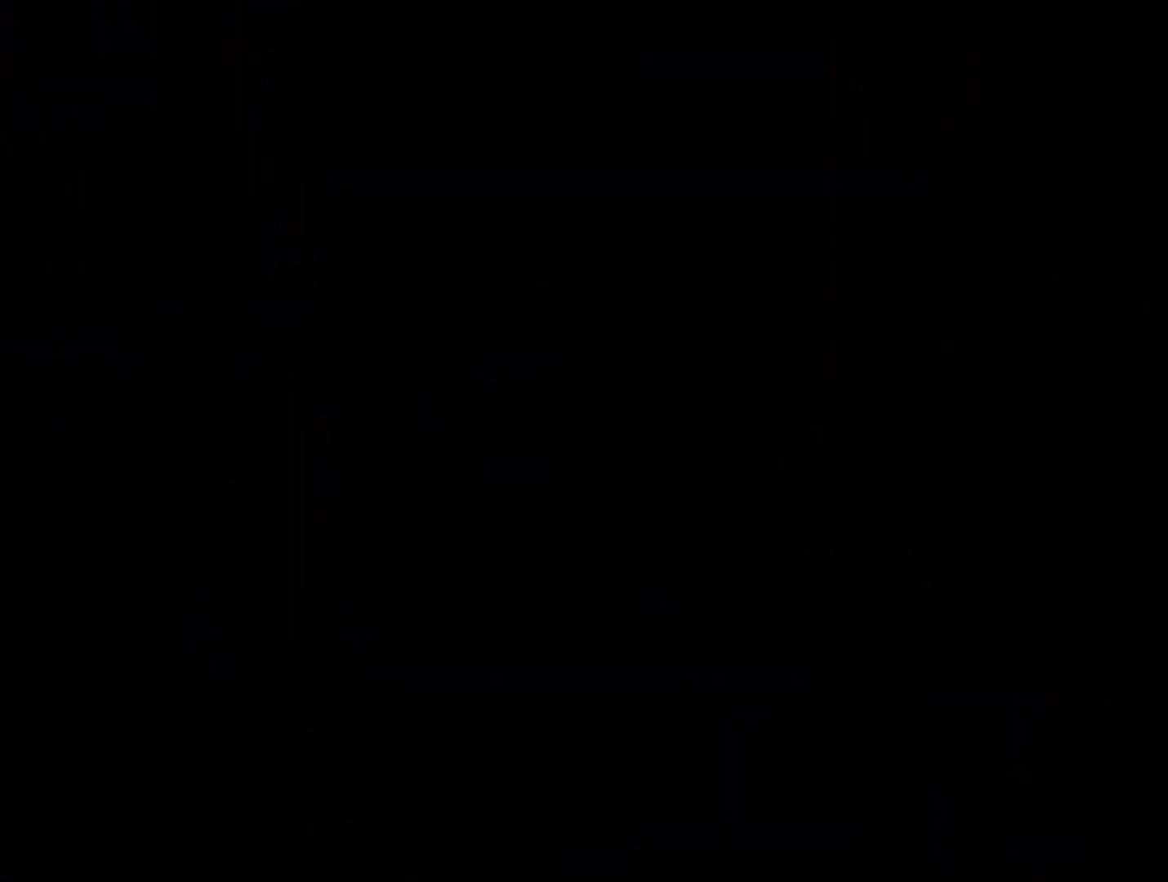
{"dt_ms": 500, "buttons": [], "left_stick": "up", "right_stick": "center", "button_events": []}
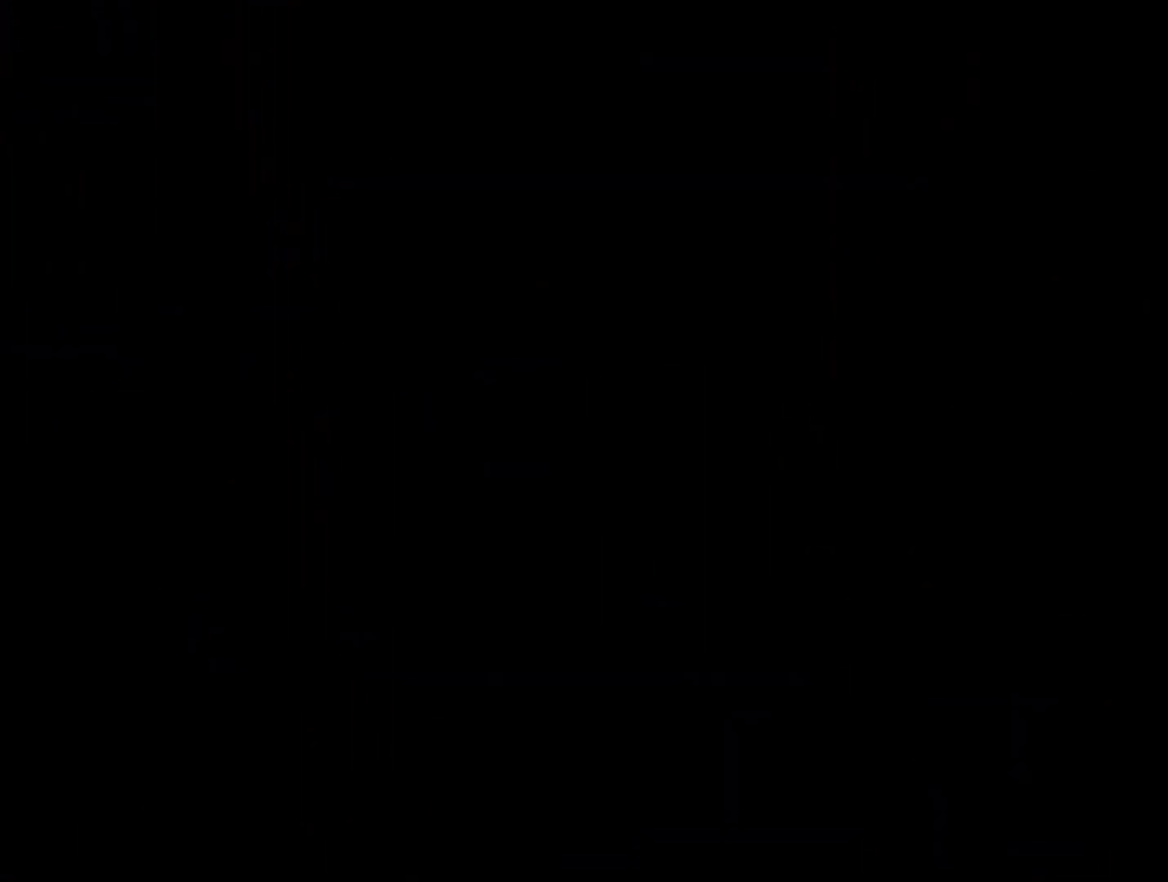
{"dt_ms": 500, "buttons": [], "left_stick": "up-right", "right_stick": "center", "button_events": []}
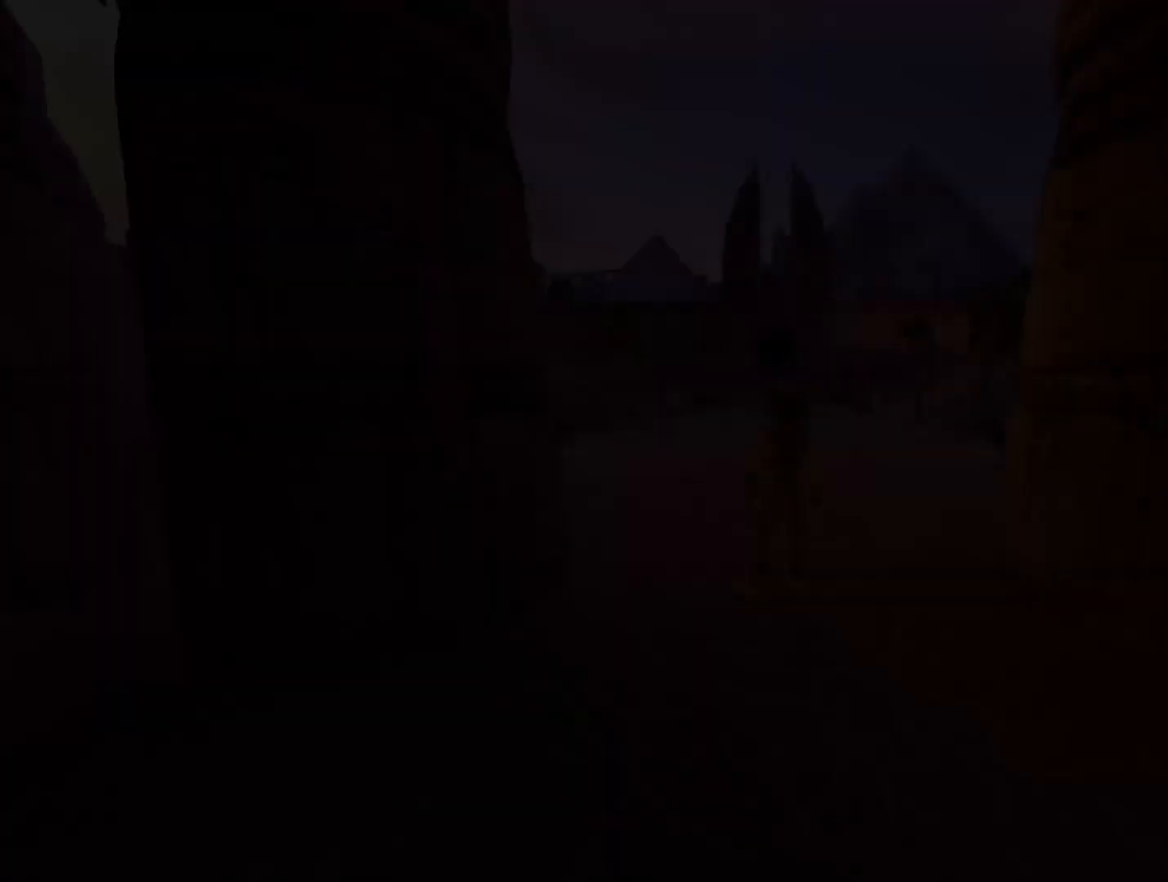
{"dt_ms": 500, "buttons": [], "left_stick": "up", "right_stick": "center", "button_events": []}
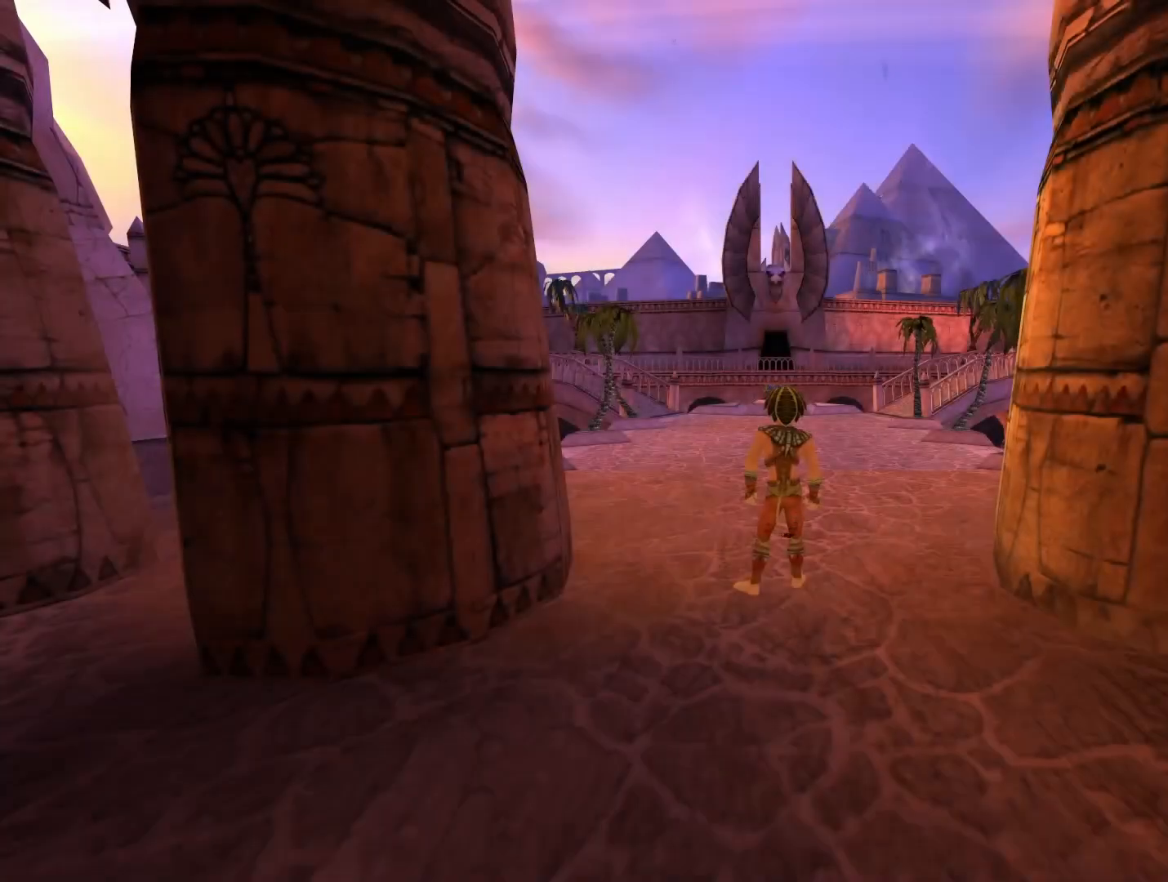
{"dt_ms": 500, "buttons": [], "left_stick": "center", "right_stick": "center", "button_events": []}
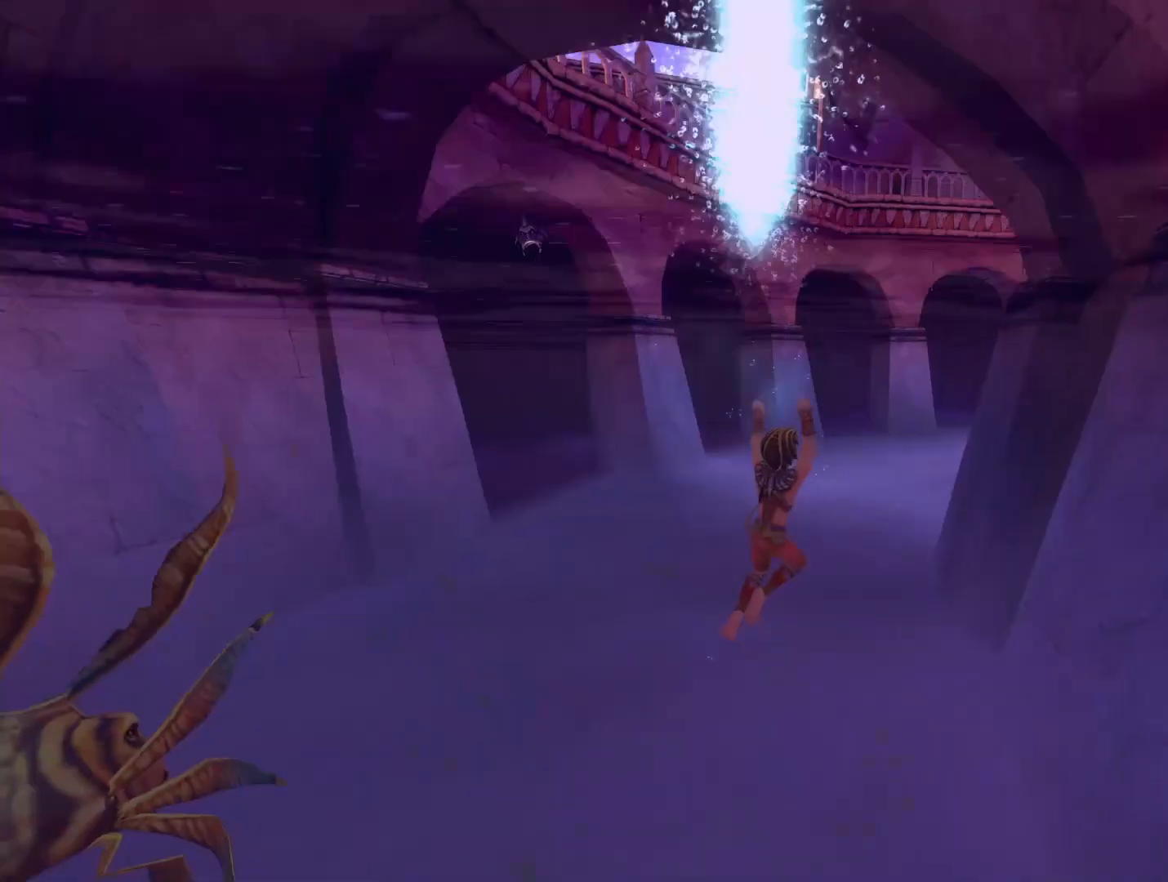
{"dt_ms": 500, "buttons": ["X"], "left_stick": "up-left", "right_stick": "center", "button_events": [[267, "X", "down"], [400, "X", "up"], [467, "X", "down"]]}
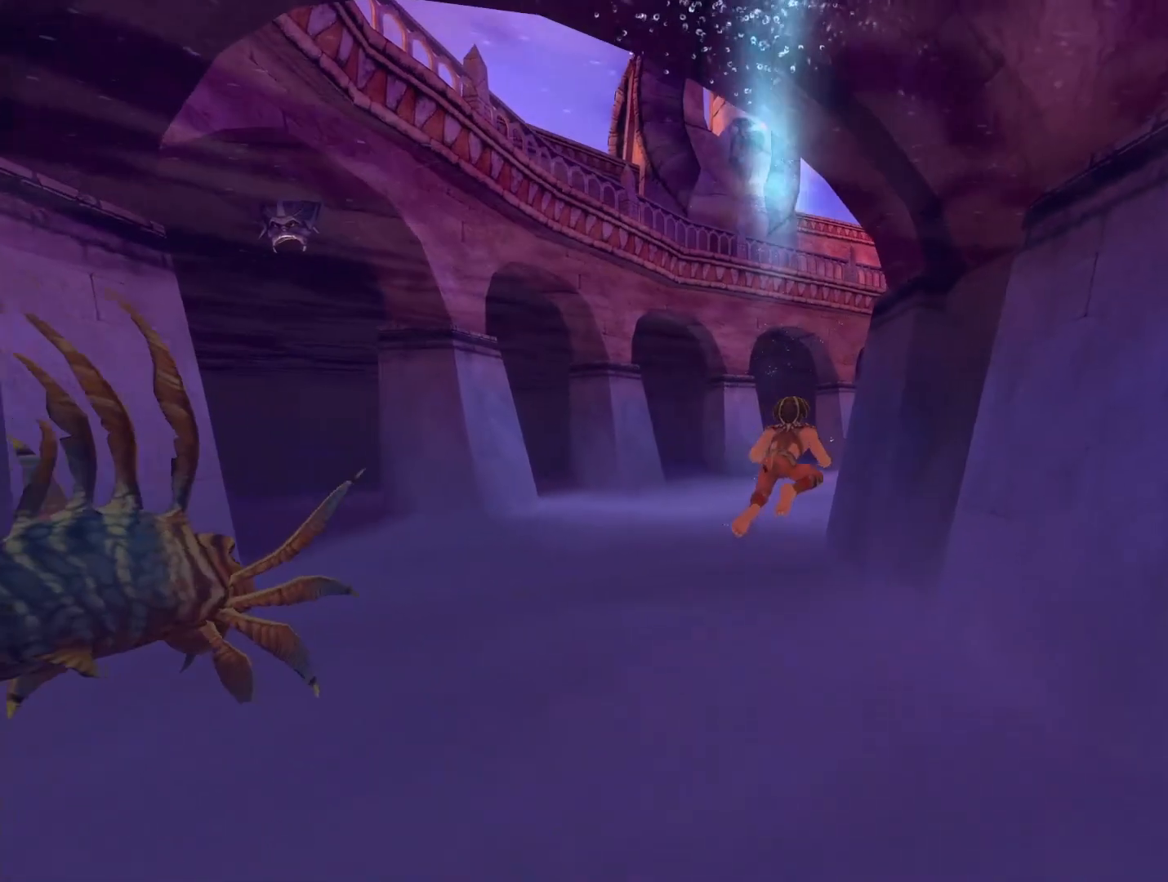
{"dt_ms": 500, "buttons": [], "left_stick": "down-left", "right_stick": "center", "button_events": [[83, "X", "up"]]}
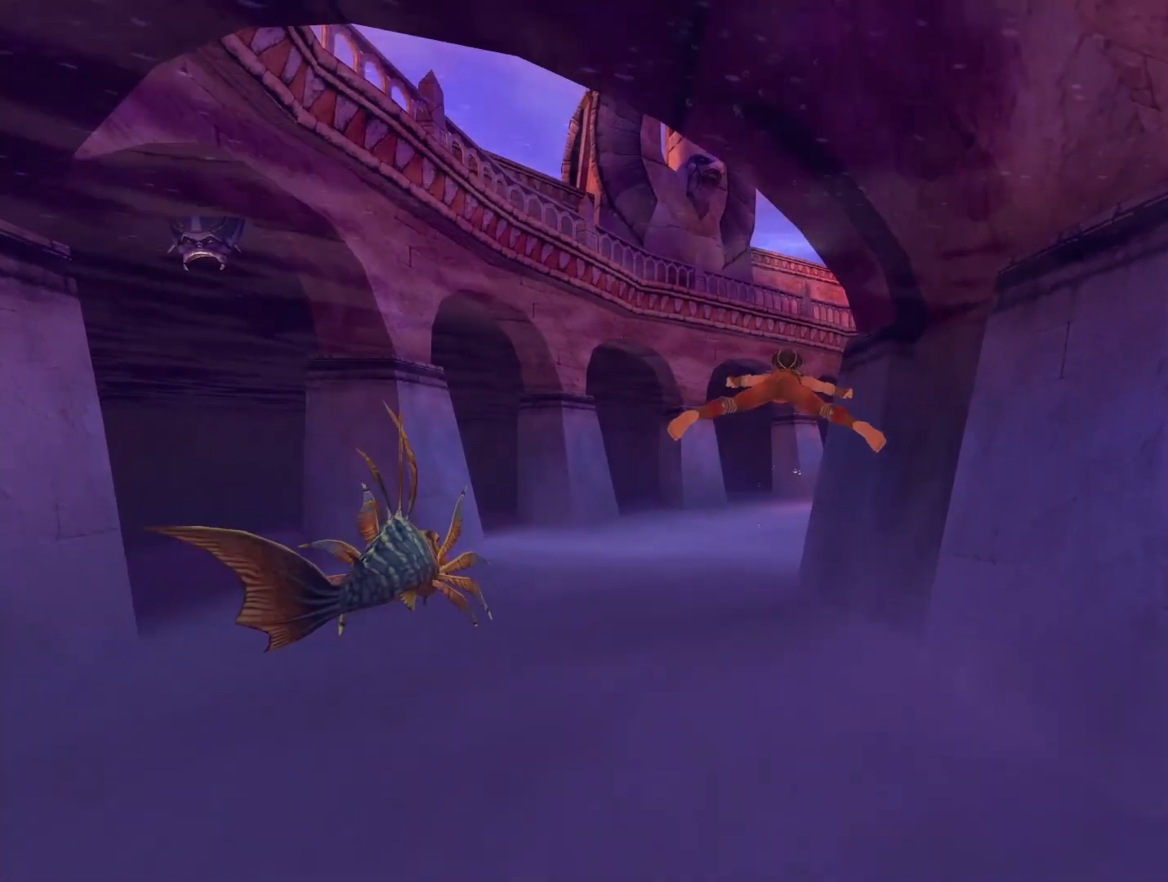
{"dt_ms": 500, "buttons": [], "left_stick": "left", "right_stick": "center", "button_events": []}
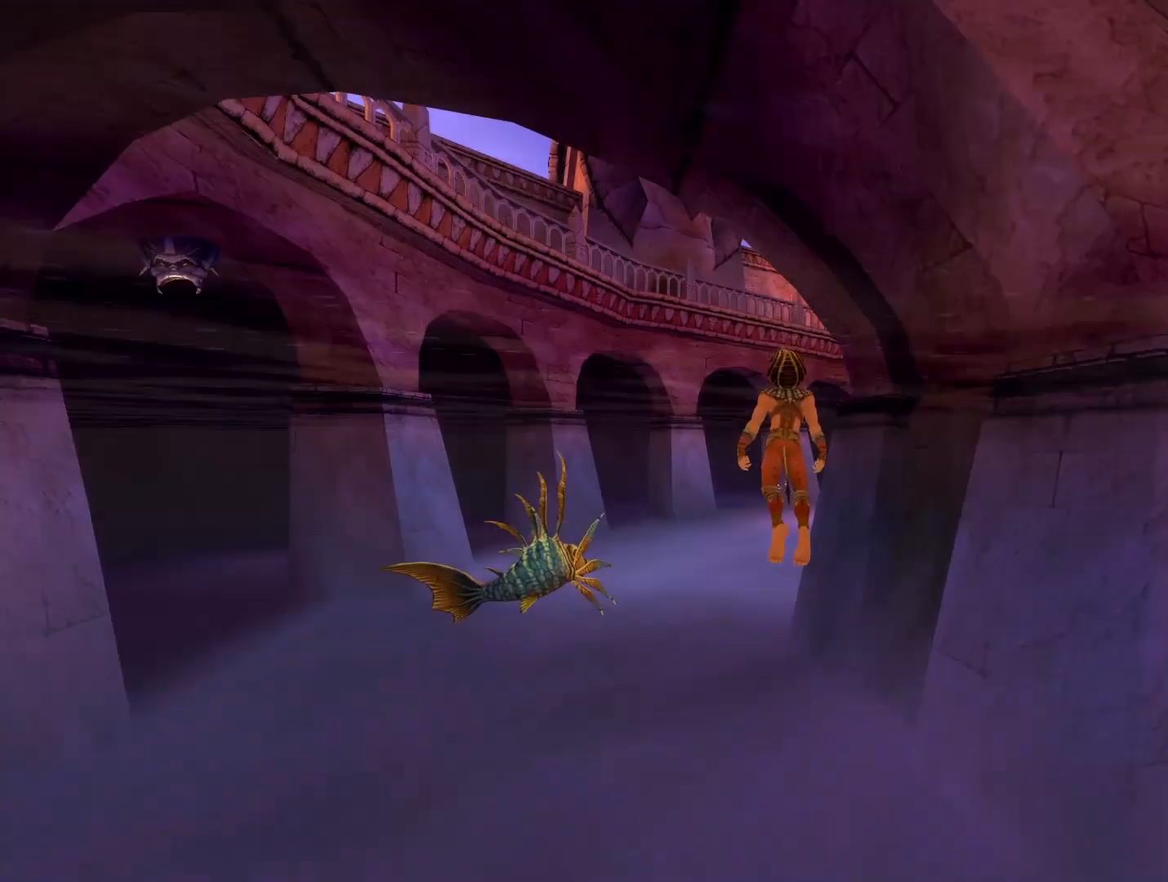
{"dt_ms": 500, "buttons": ["X"], "left_stick": "up-left", "right_stick": "center", "button_events": [[217, "X", "down"]]}
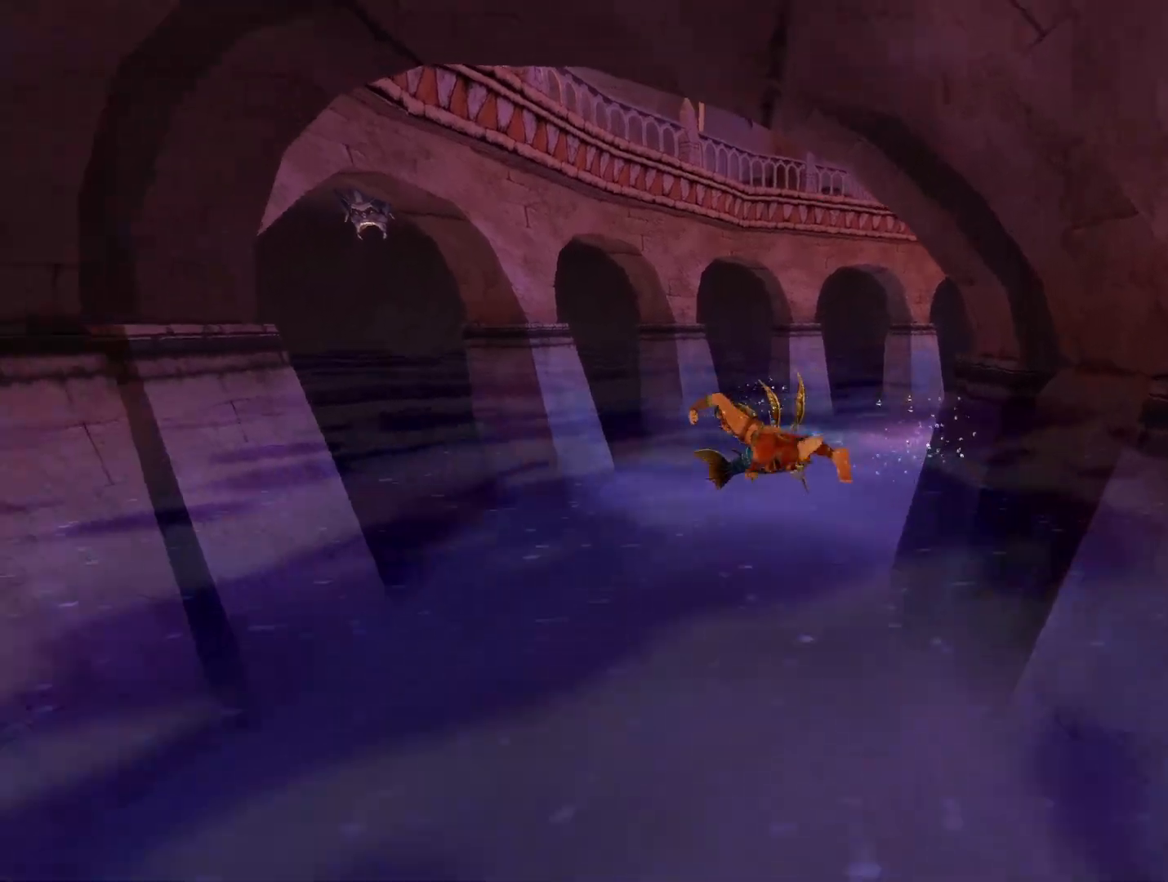
{"dt_ms": 500, "buttons": ["X"], "left_stick": "up-left", "right_stick": "center", "button_events": []}
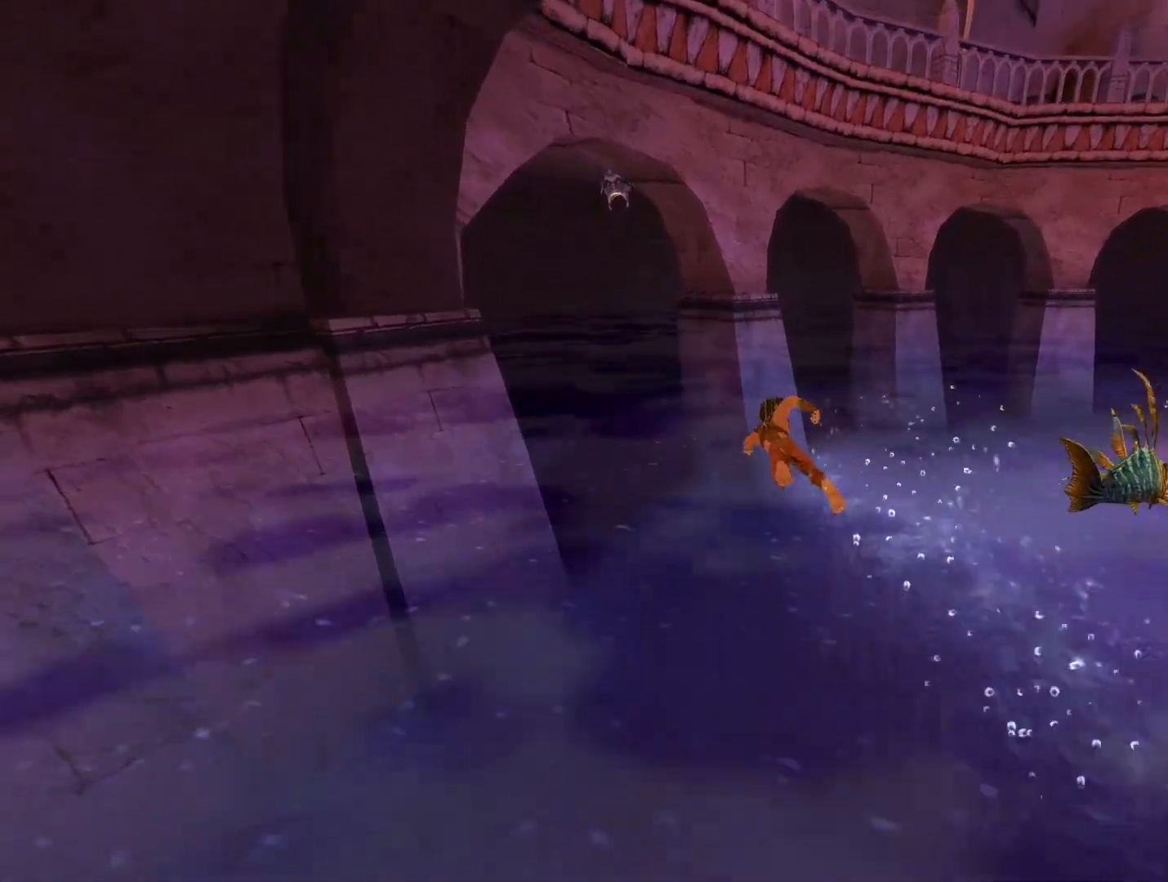
{"dt_ms": 500, "buttons": ["X"], "left_stick": "up-left", "right_stick": "center", "button_events": []}
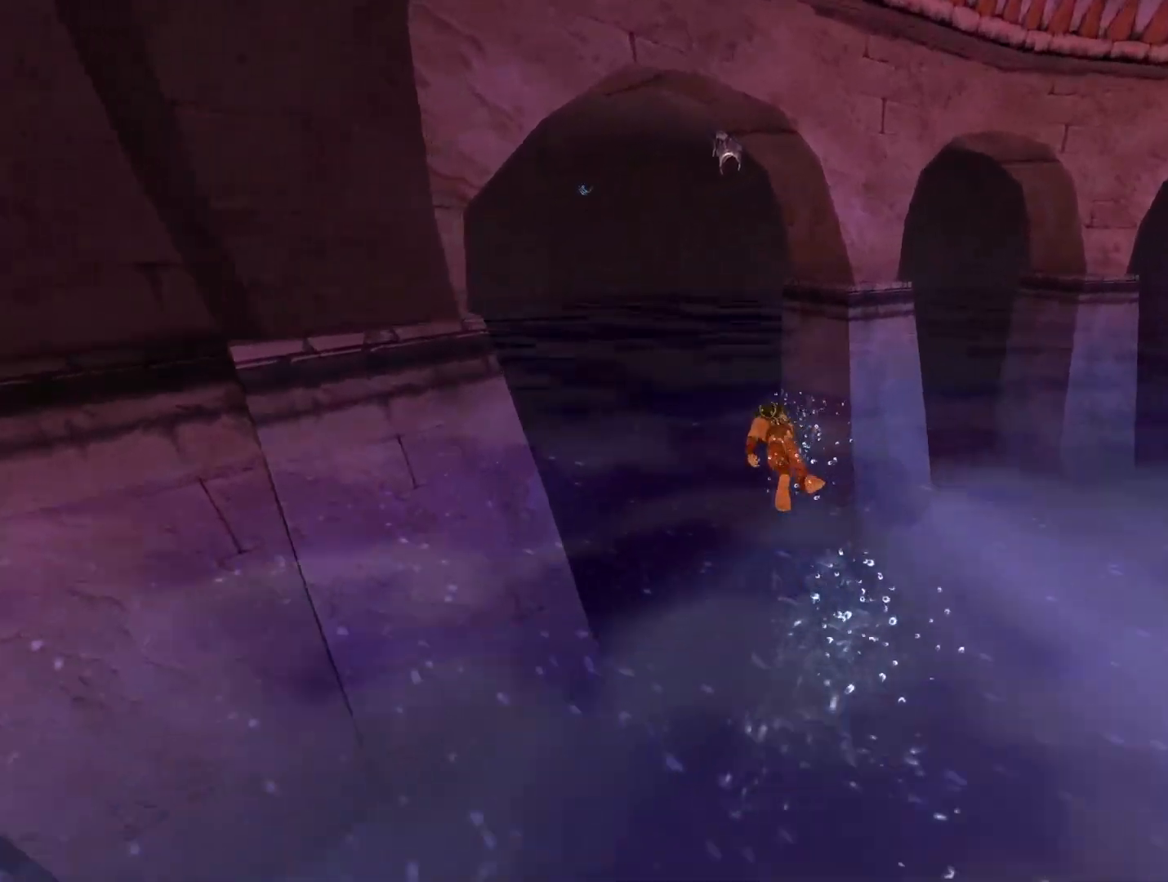
{"dt_ms": 500, "buttons": ["X"], "left_stick": "up", "right_stick": "center", "button_events": []}
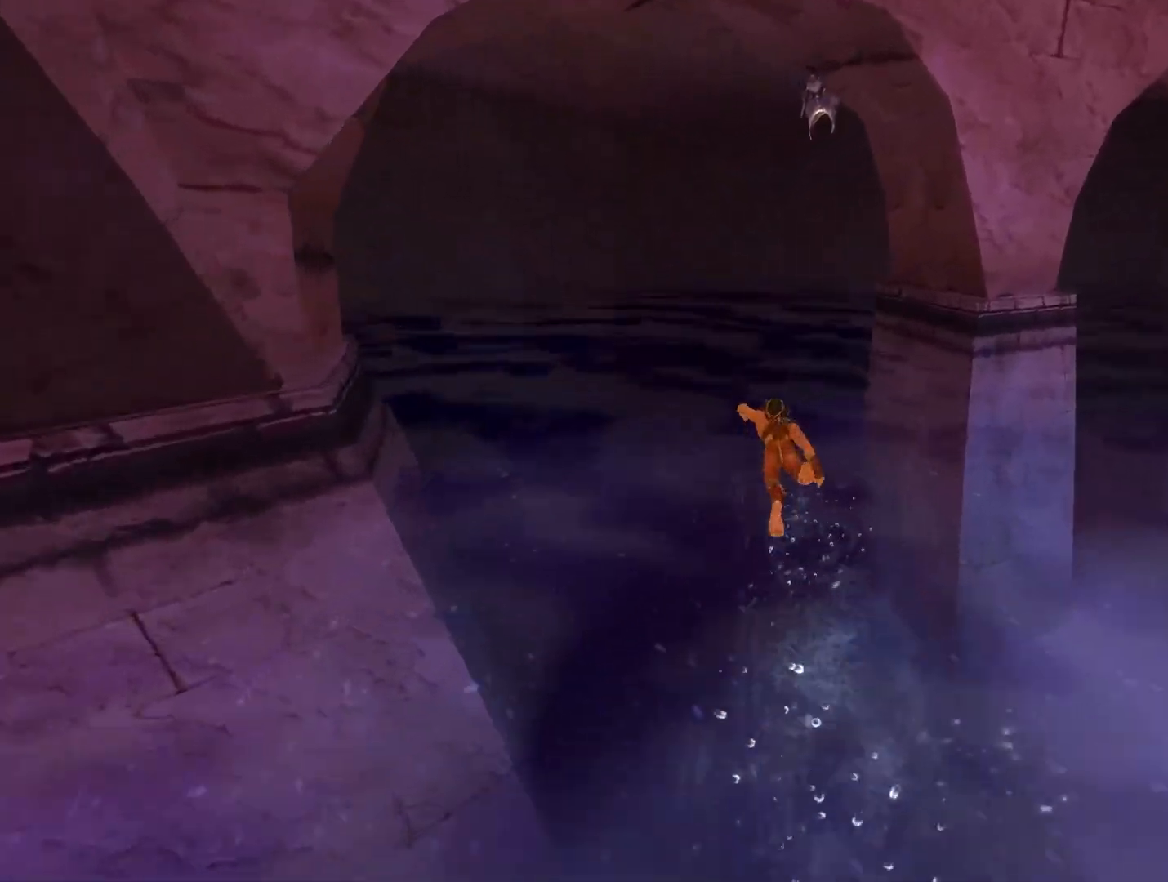
{"dt_ms": 500, "buttons": ["X"], "left_stick": "up", "right_stick": "center", "button_events": []}
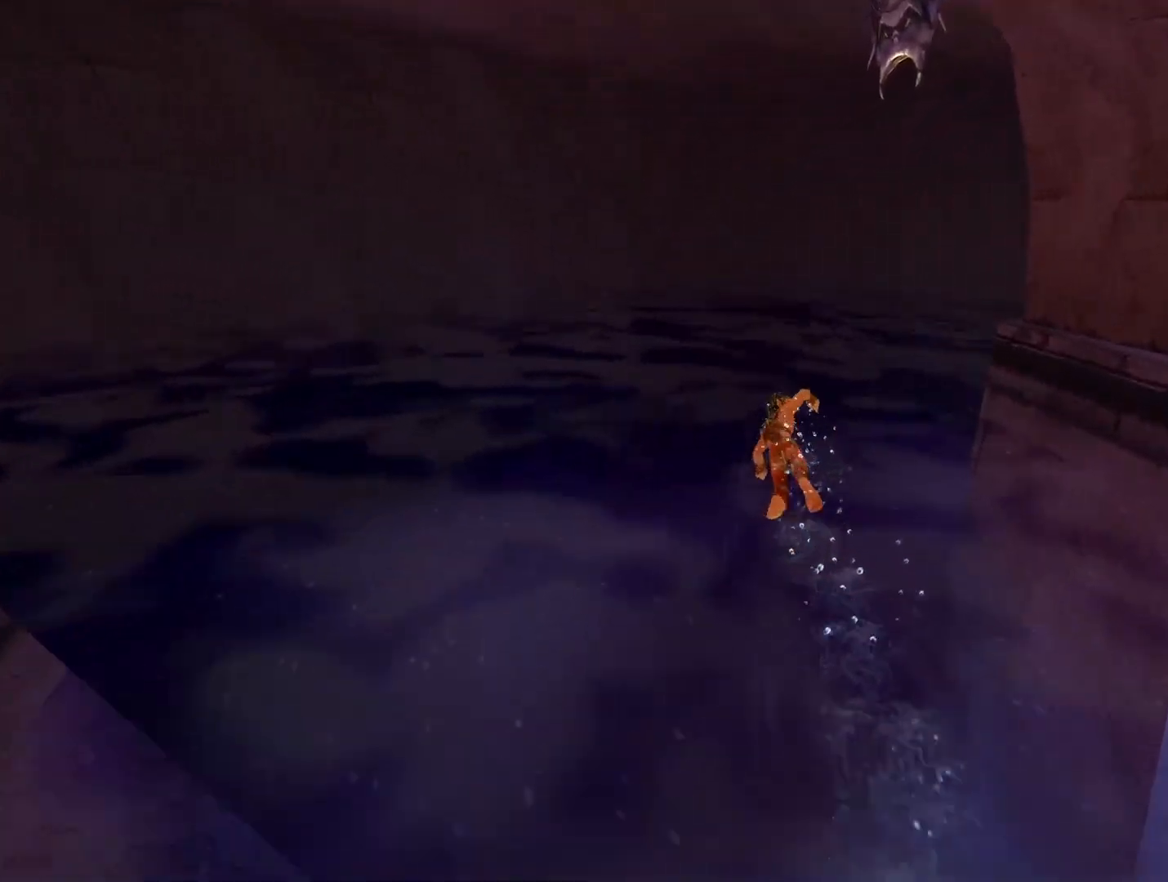
{"dt_ms": 500, "buttons": ["X"], "left_stick": "up-left", "right_stick": "center", "button_events": []}
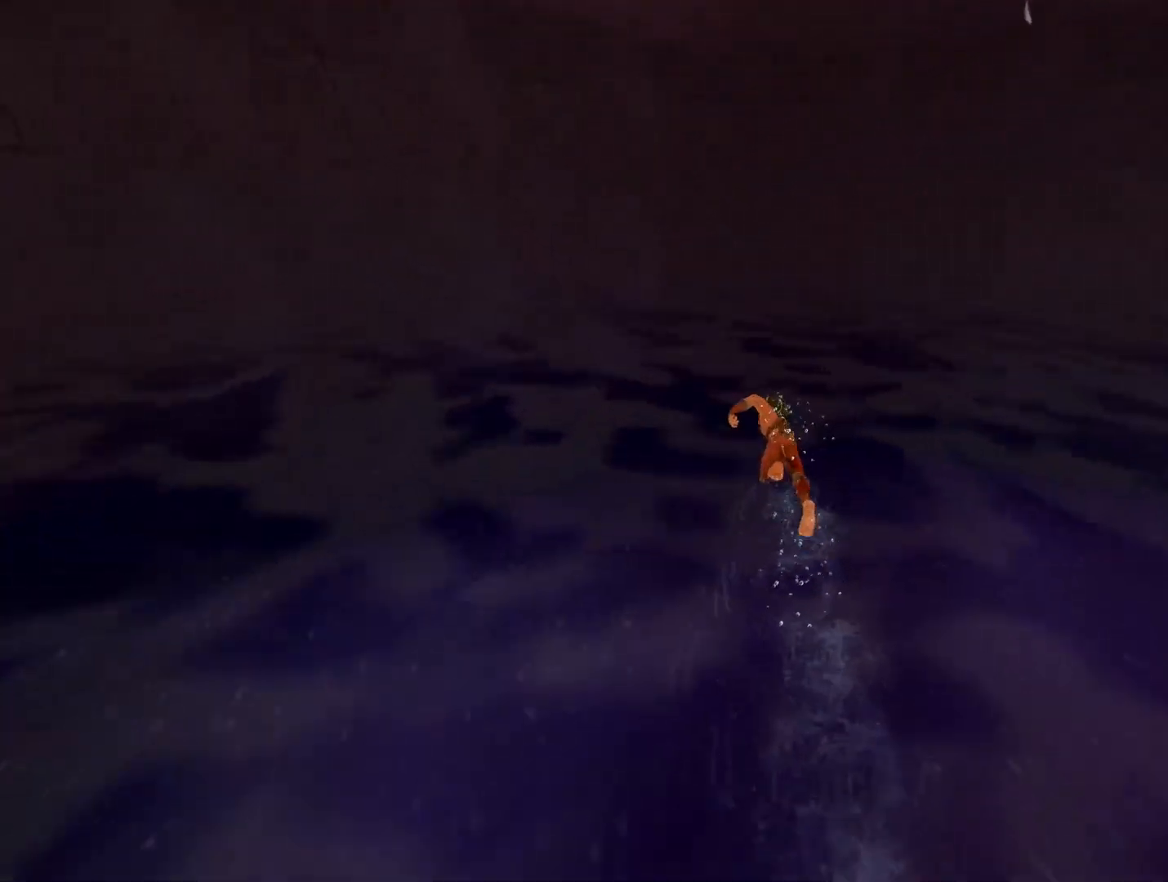
{"dt_ms": 500, "buttons": ["X"], "left_stick": "up", "right_stick": "center", "button_events": []}
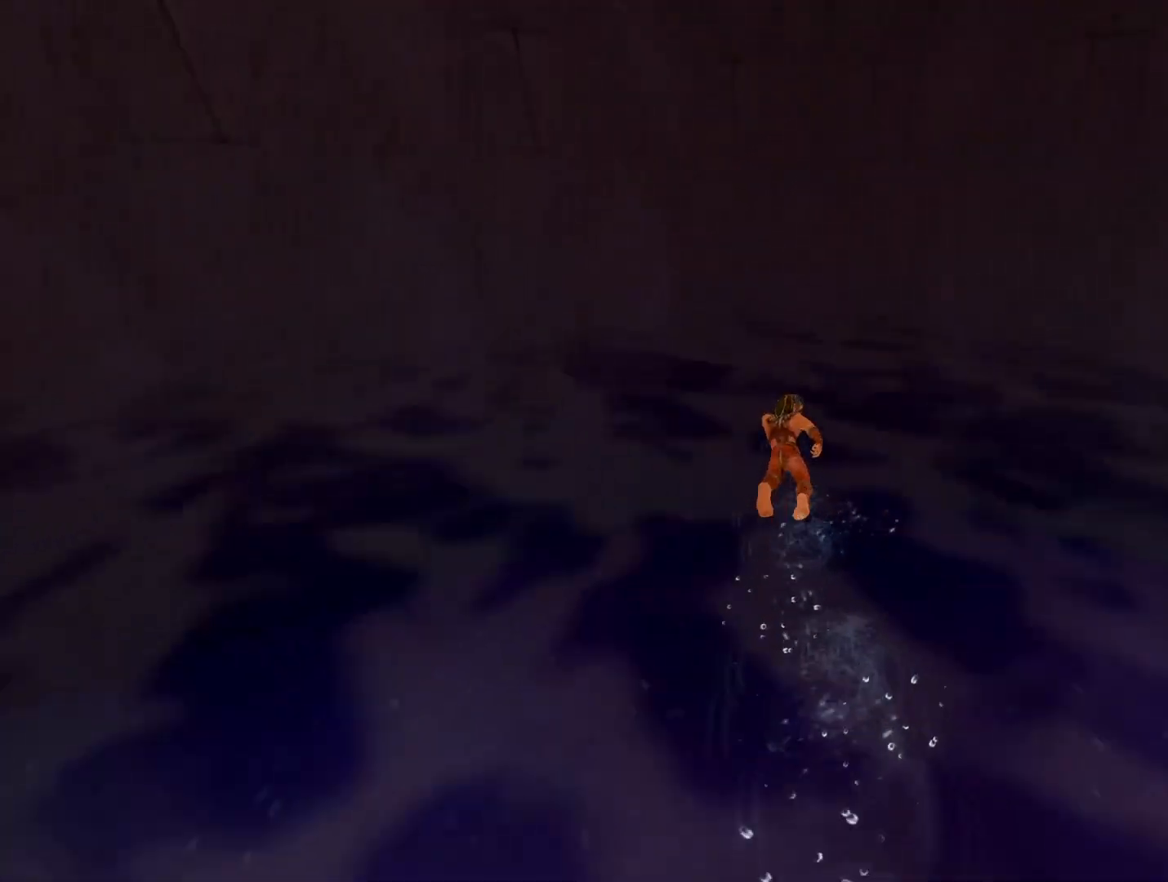
{"dt_ms": 500, "buttons": ["X"], "left_stick": "up", "right_stick": "center", "button_events": []}
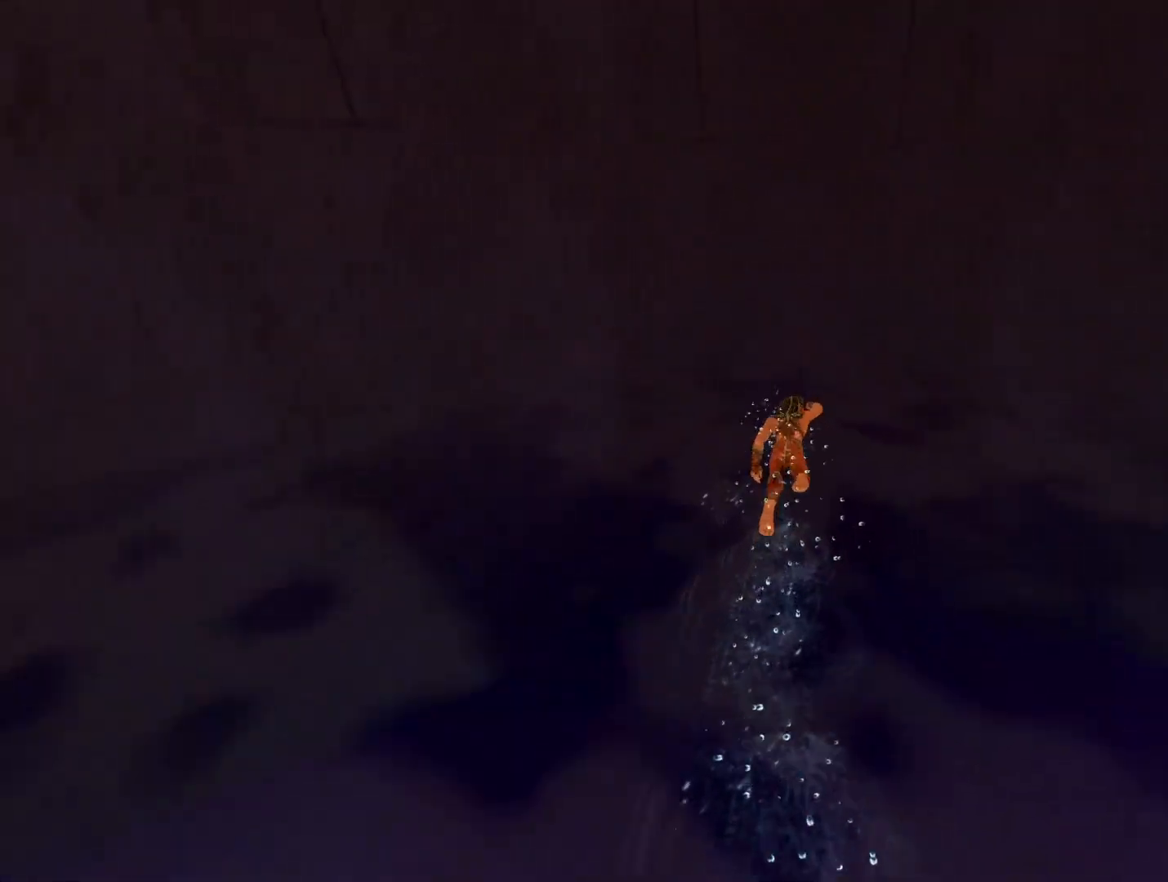
{"dt_ms": 500, "buttons": ["X"], "left_stick": "up", "right_stick": "center", "button_events": []}
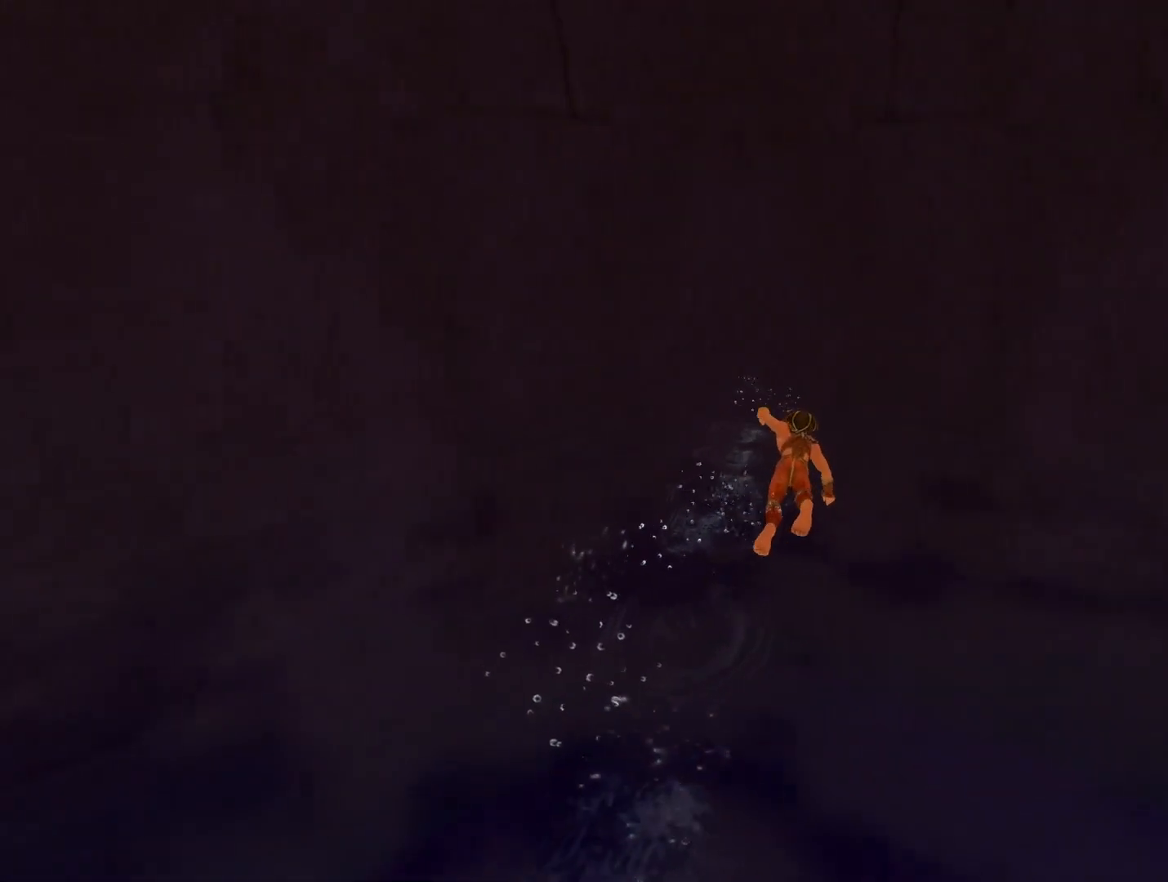
{"dt_ms": 500, "buttons": ["X"], "left_stick": "up", "right_stick": "center", "button_events": []}
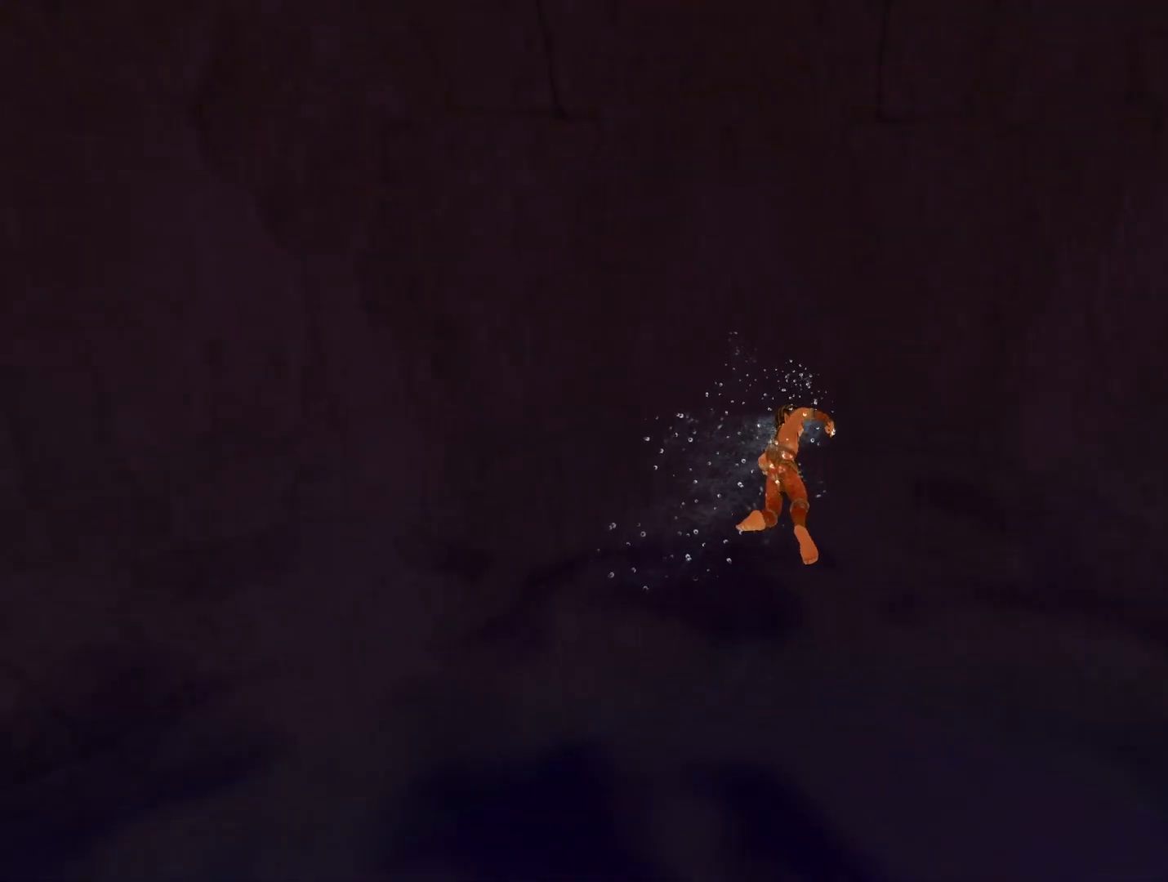
{"dt_ms": 500, "buttons": ["A", "X"], "left_stick": "up", "right_stick": "center", "button_events": [[17, "A", "down"]]}
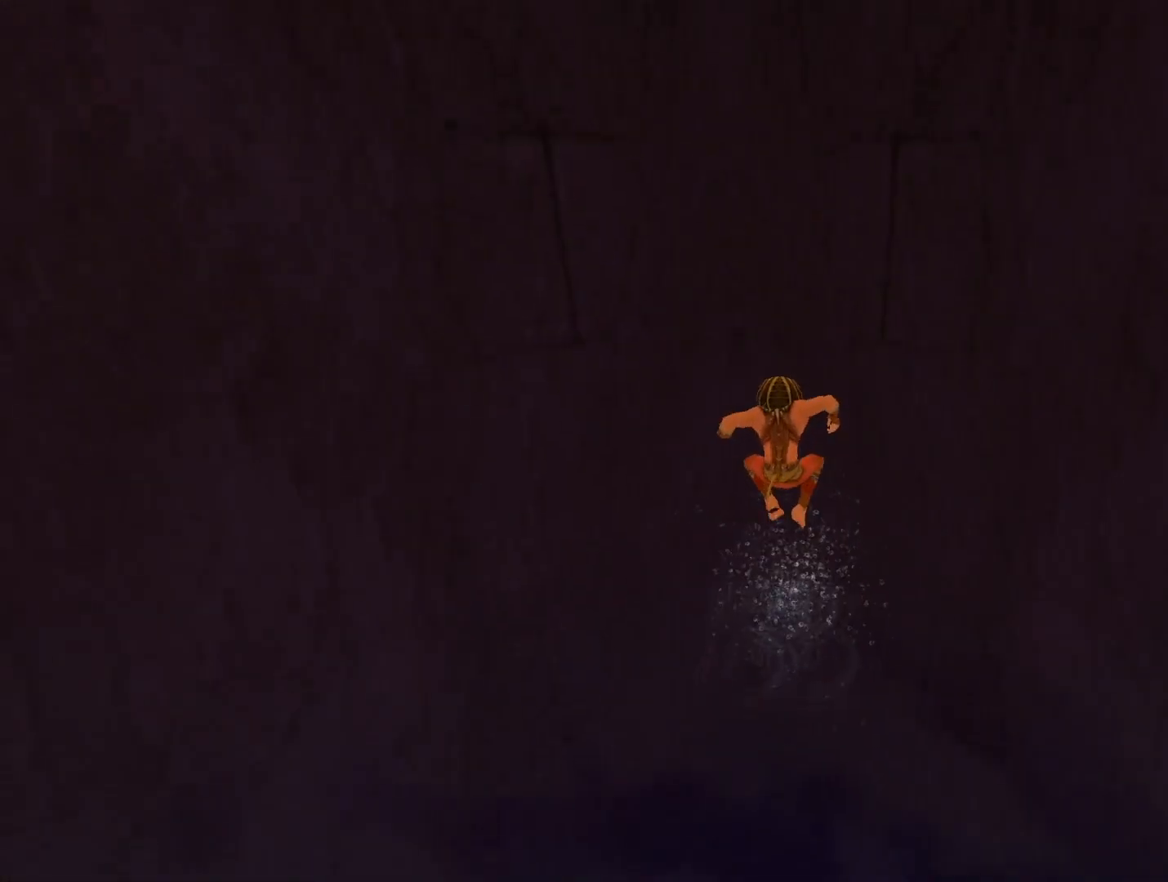
{"dt_ms": 500, "buttons": [], "left_stick": "up", "right_stick": "center", "button_events": [[150, "X", "up"], [300, "A", "up"]]}
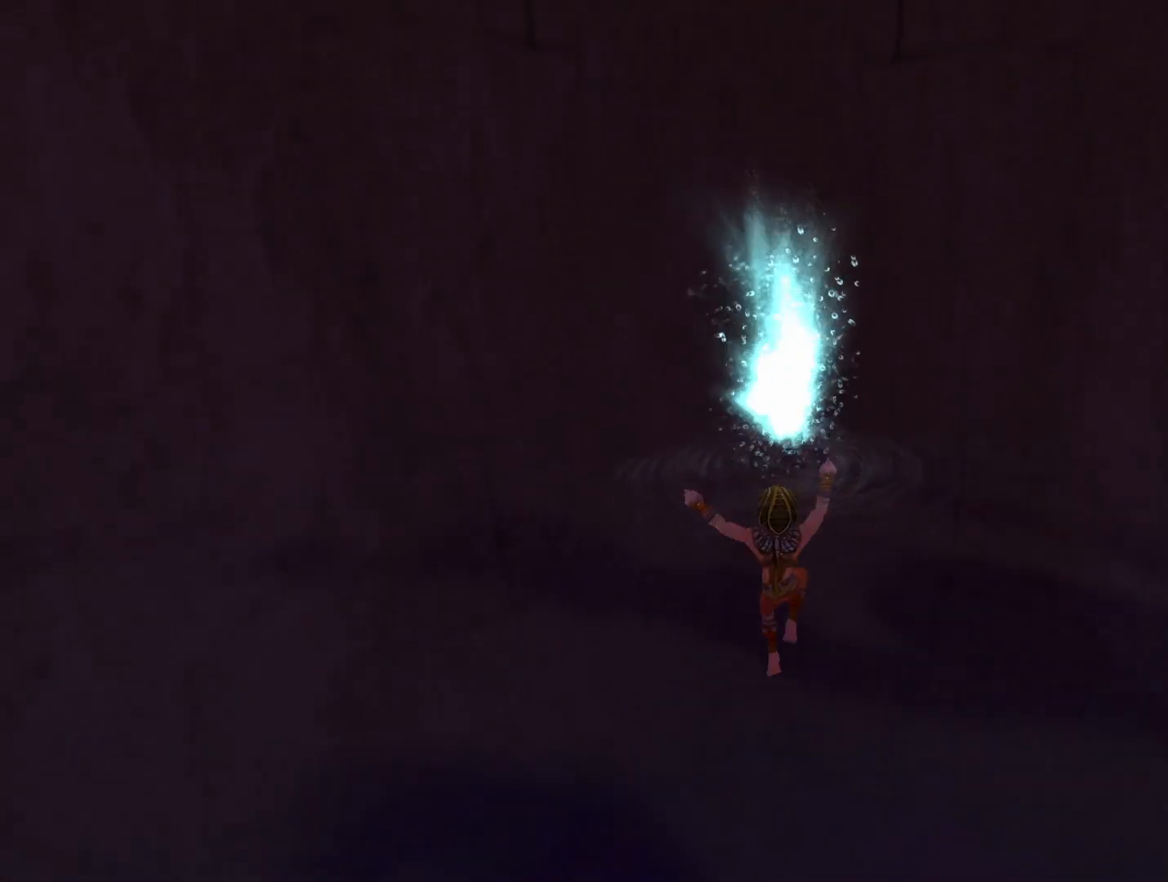
{"dt_ms": 500, "buttons": [], "left_stick": "center", "right_stick": "center", "button_events": [[233, "A", "down"], [333, "A", "up"], [400, "A", "down"], [500, "A", "up"]]}
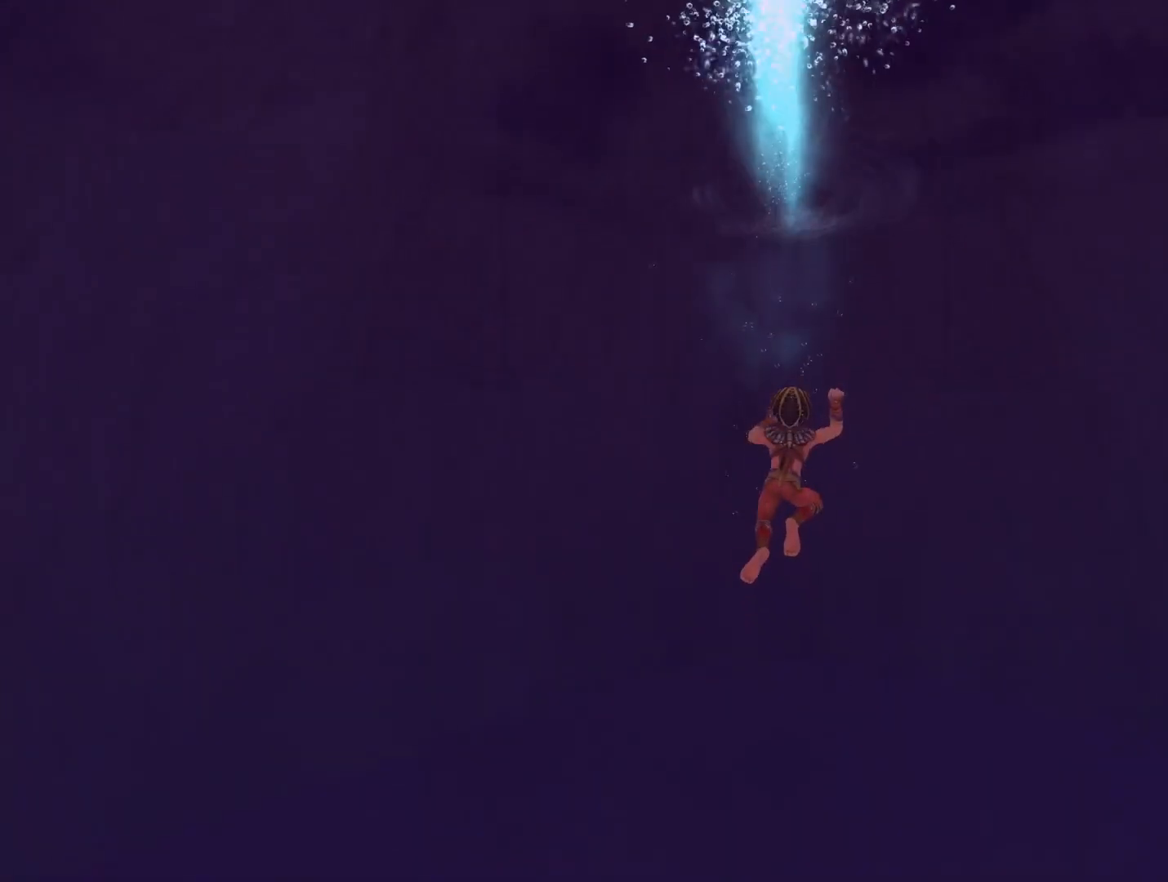
{"dt_ms": 500, "buttons": [], "left_stick": "center", "right_stick": "center"}
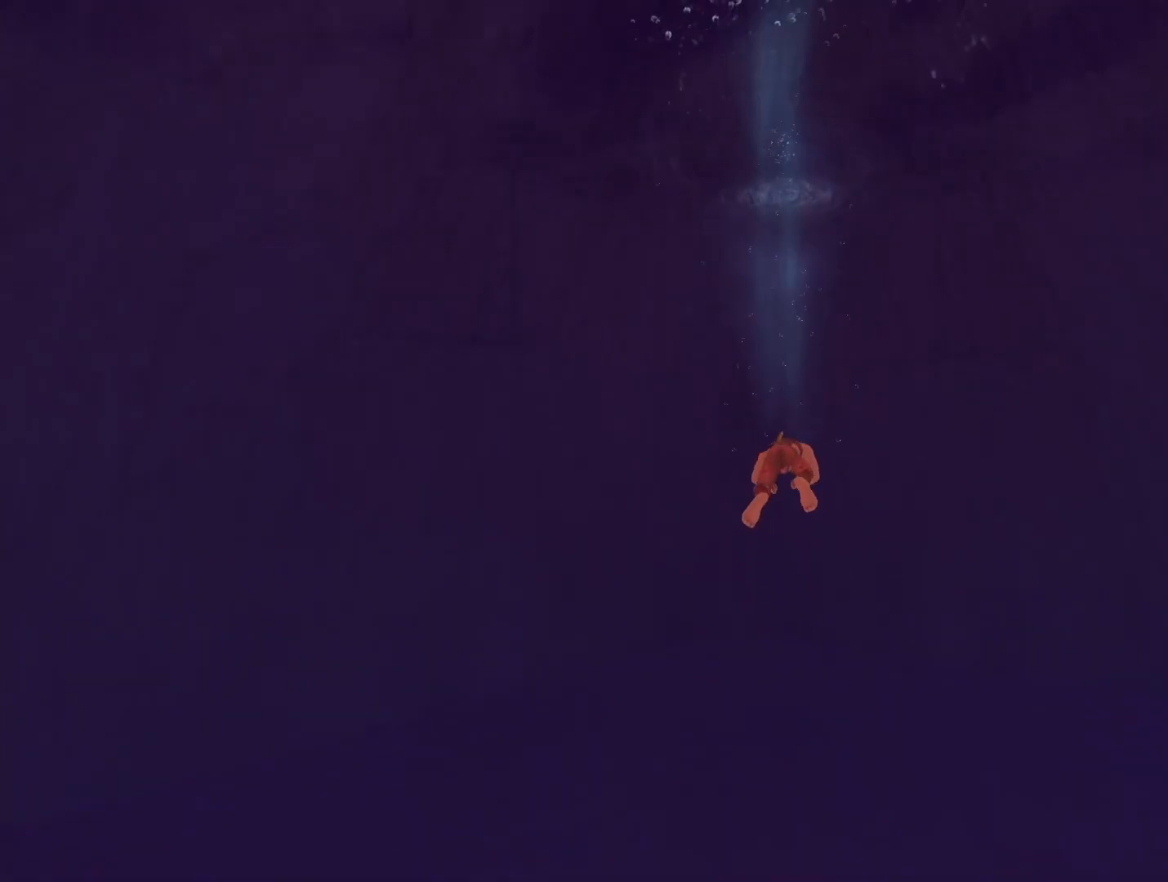
{"dt_ms": 500, "buttons": [], "left_stick": "center", "right_stick": "center"}
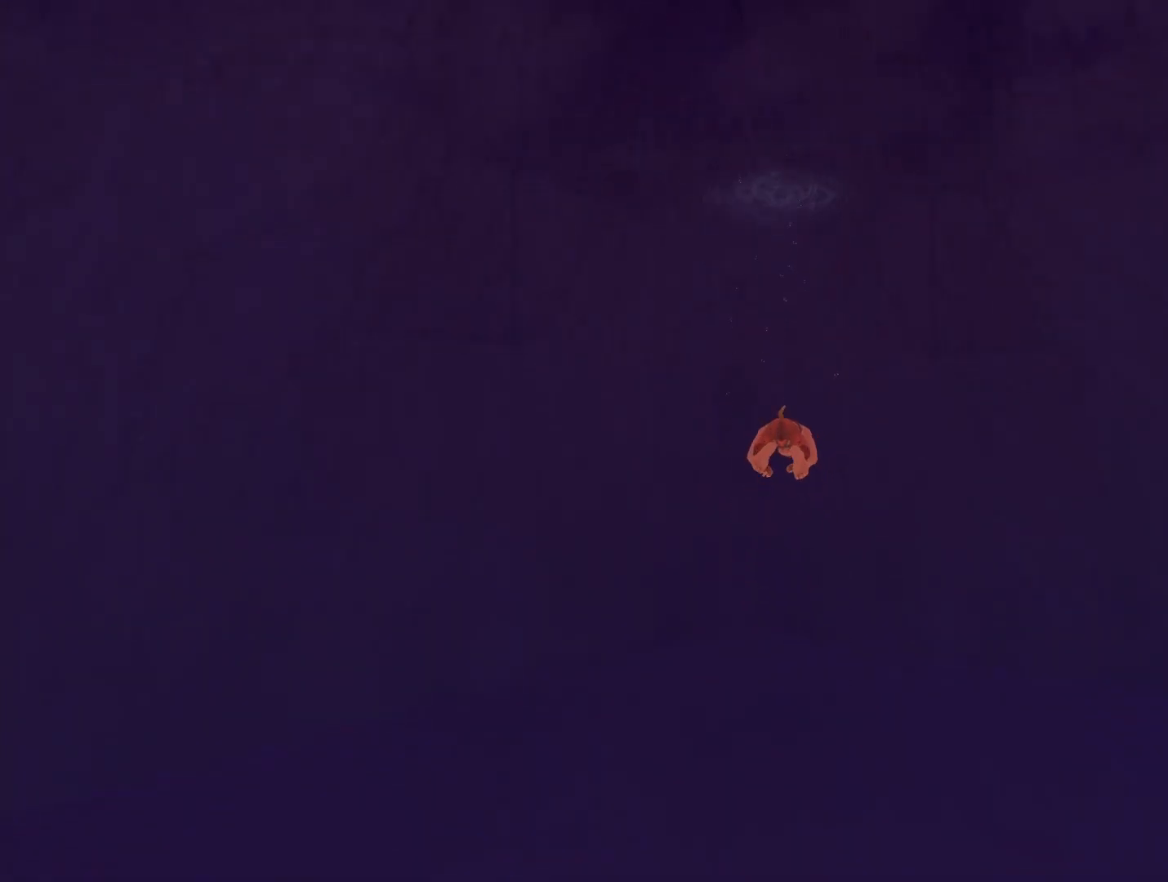
{"dt_ms": 500, "buttons": [], "left_stick": "center", "right_stick": "center", "button_events": [[17, "A", "down"], [133, "A", "up"], [183, "A", "down"], [300, "A", "up"], [350, "A", "down"], [450, "A", "up"]]}